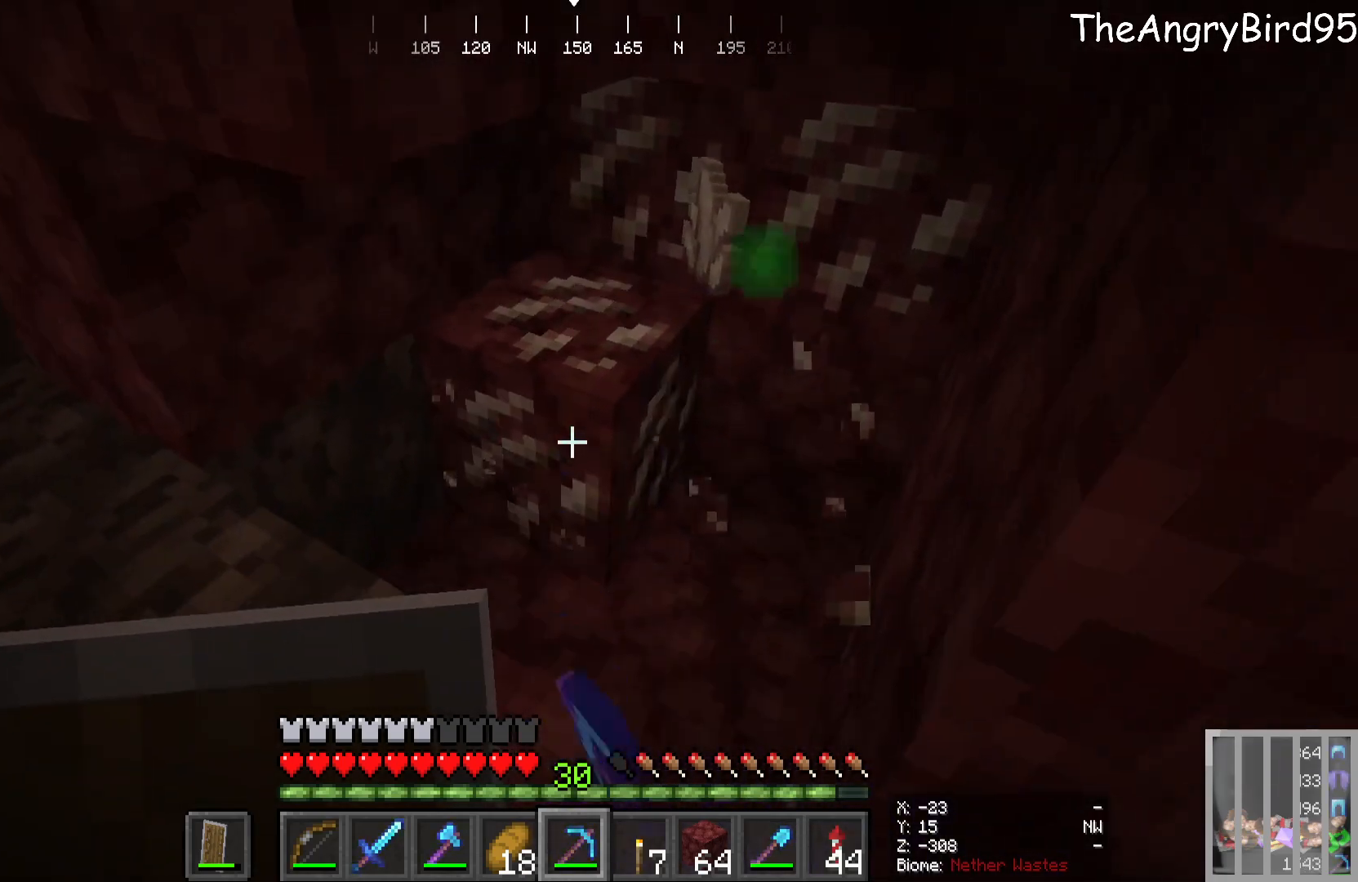
Gameplay with keyboard and mouse; each line is a JSON object with the keys and mouse buttons held at the frame after it. "events" lists presses ("down") and releases ("up") of "a", "d", "s", "w", "mouse_left" and "mouse_right" between this image and that frame as [ms after this image, input, new state], when the widget could be followed in between. "mouse_left", "mouse_right" = the "left", "right" buttons of the "mouse" list. No other keys are recorded. Fast repeated clicks can show as one long hold. Mouse movement is not recorded.
{"keys": [], "mouse": ["left"]}
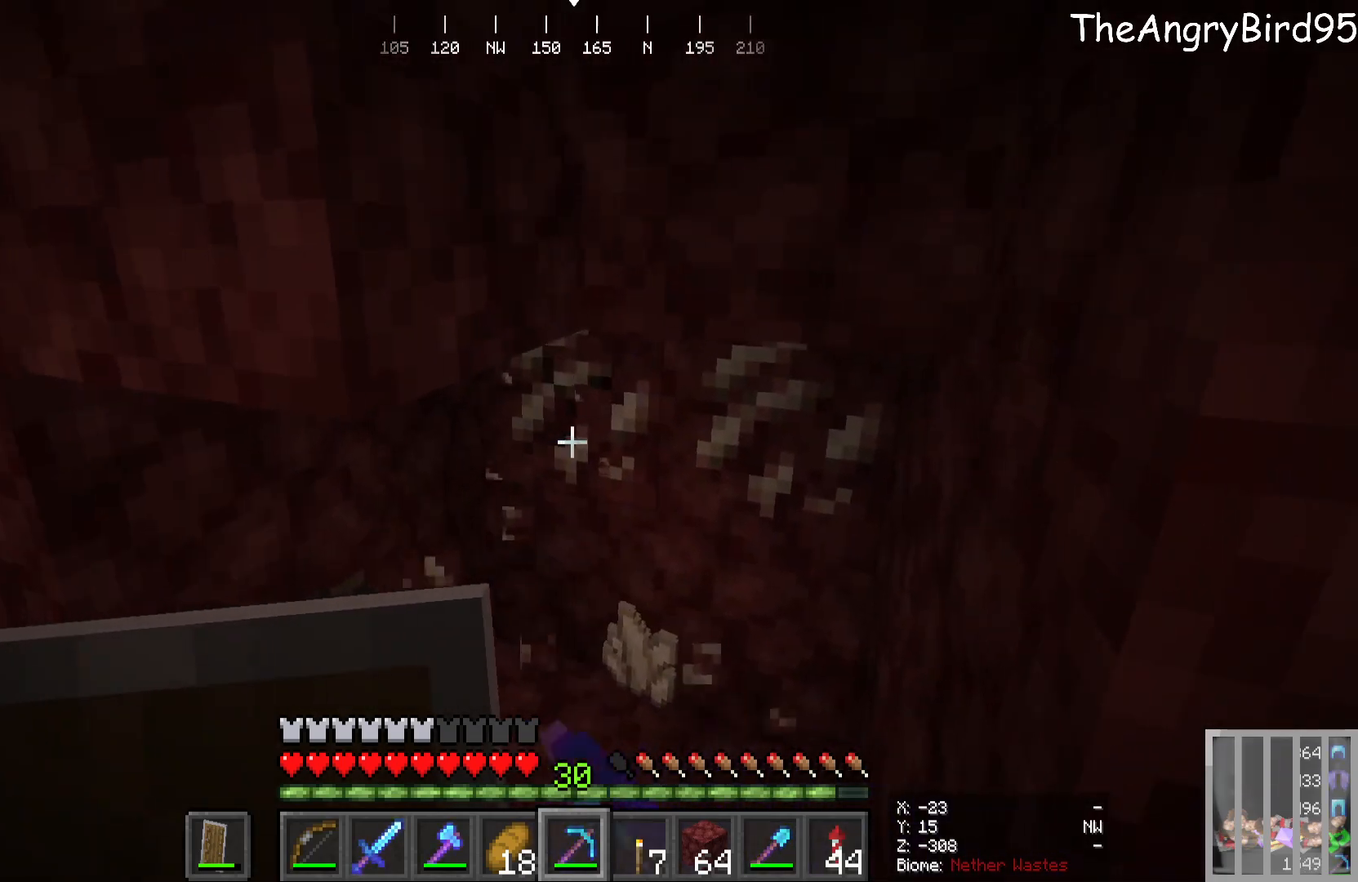
{"keys": [], "mouse": ["left"], "events": [[233, "w", "down"], [400, "w", "up"]]}
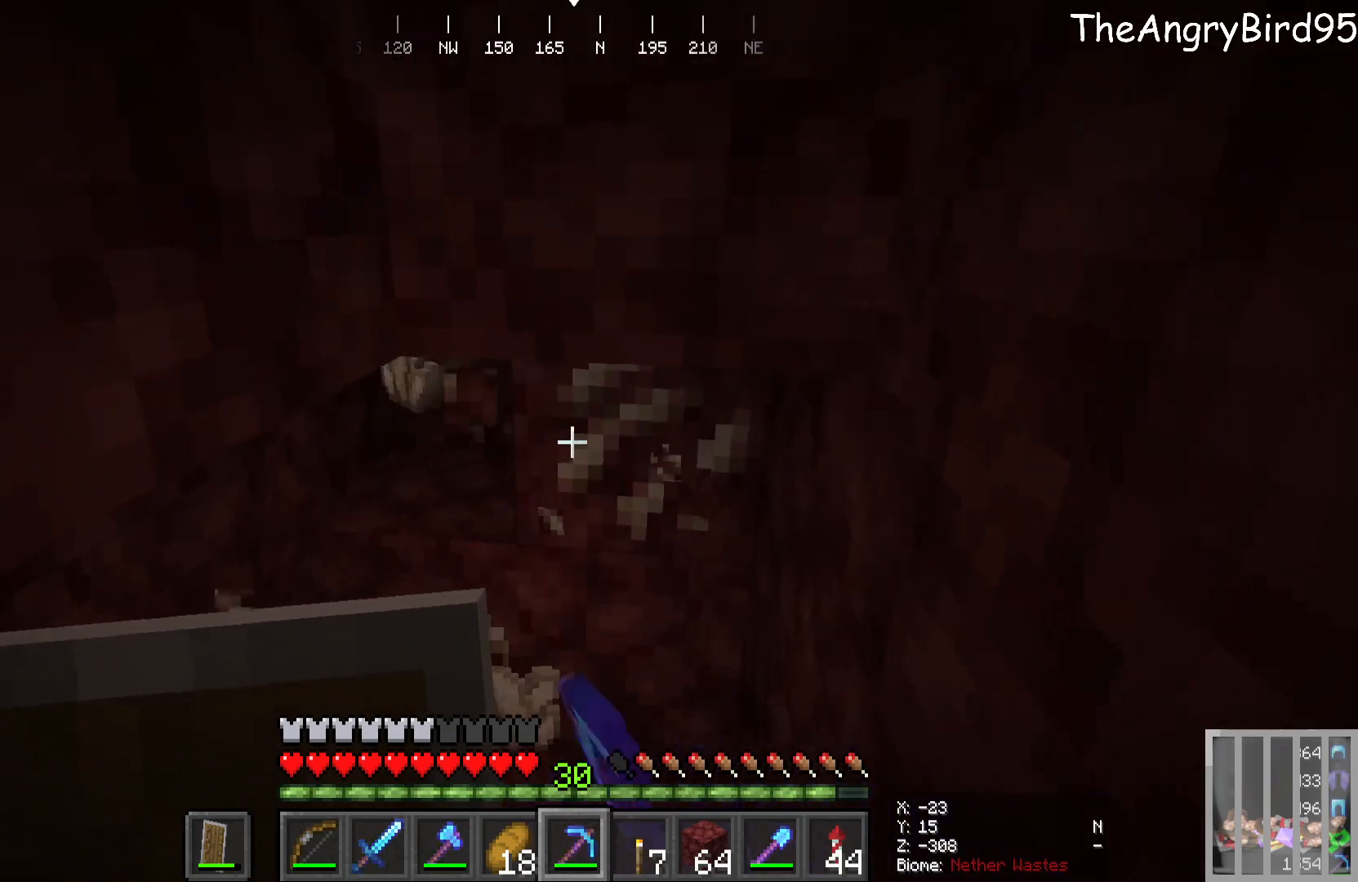
{"keys": ["w"], "mouse": [], "events": [[100, "w", "down"], [350, "mouse_left", "up"]]}
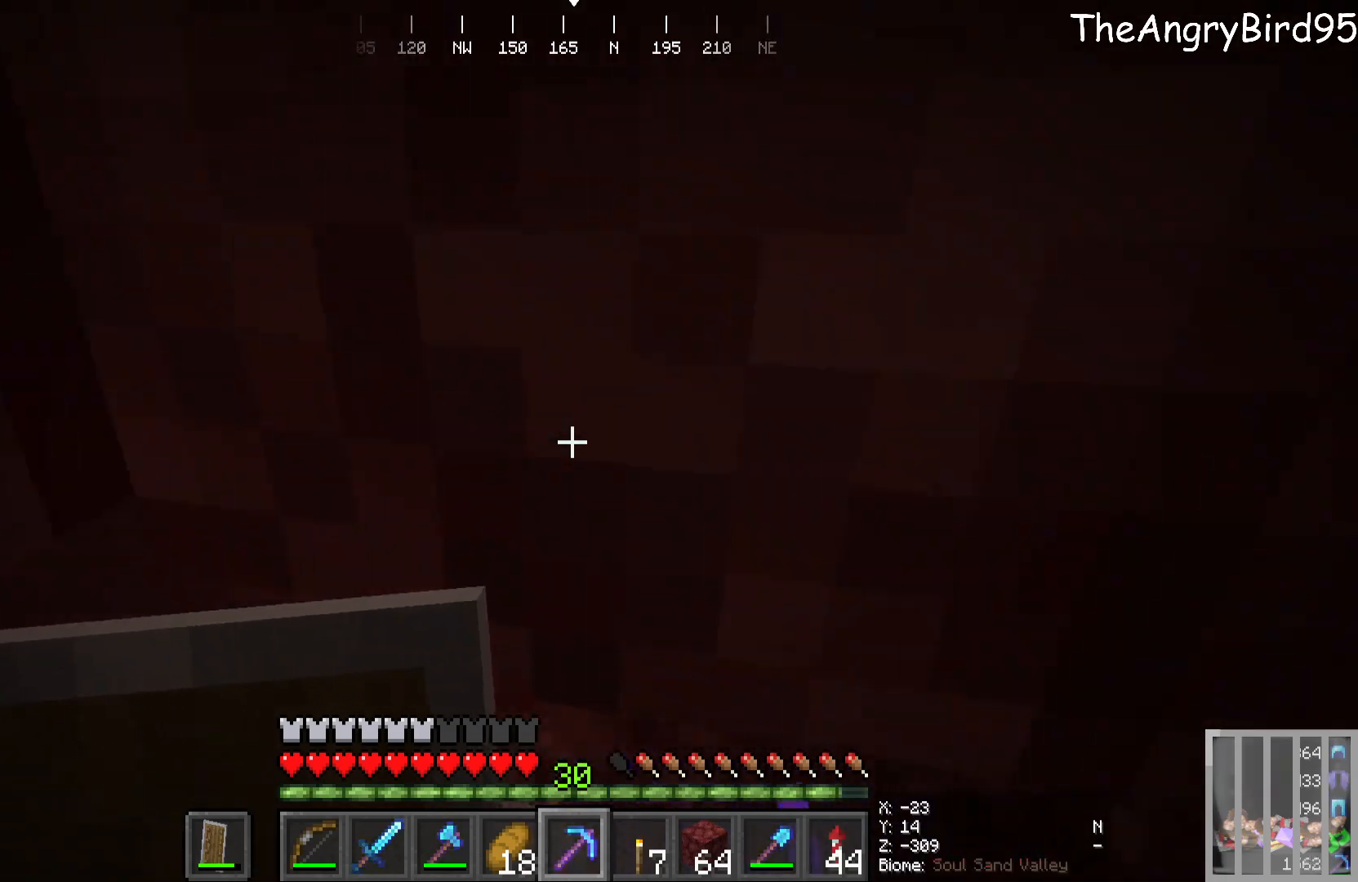
{"keys": [], "mouse": ["left"], "events": [[183, "w", "up"], [400, "mouse_left", "down"]]}
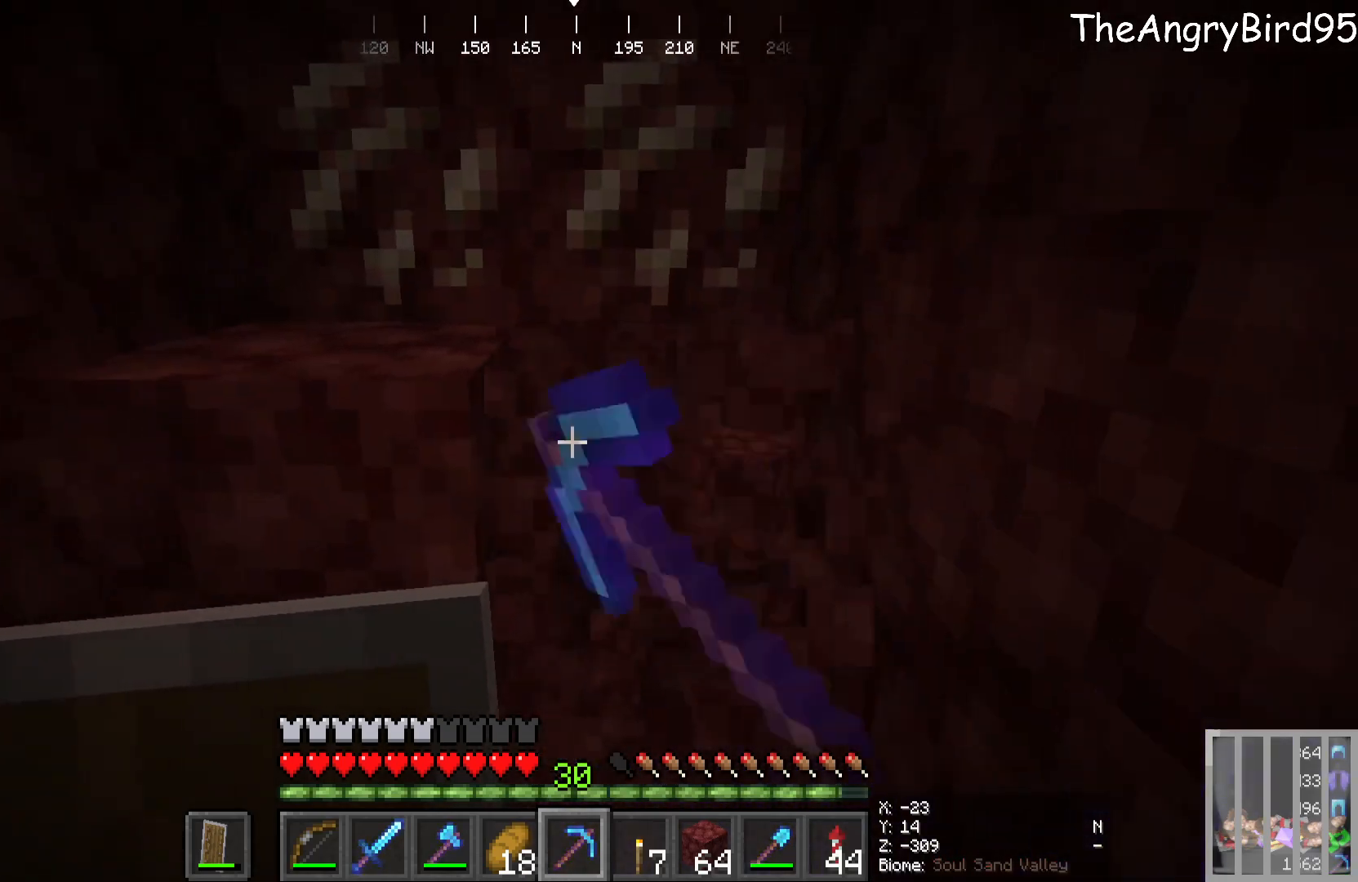
{"keys": [], "mouse": ["left"], "events": [[50, "mouse_left", "up"], [300, "mouse_left", "down"], [433, "mouse_left", "up"], [483, "mouse_left", "down"]]}
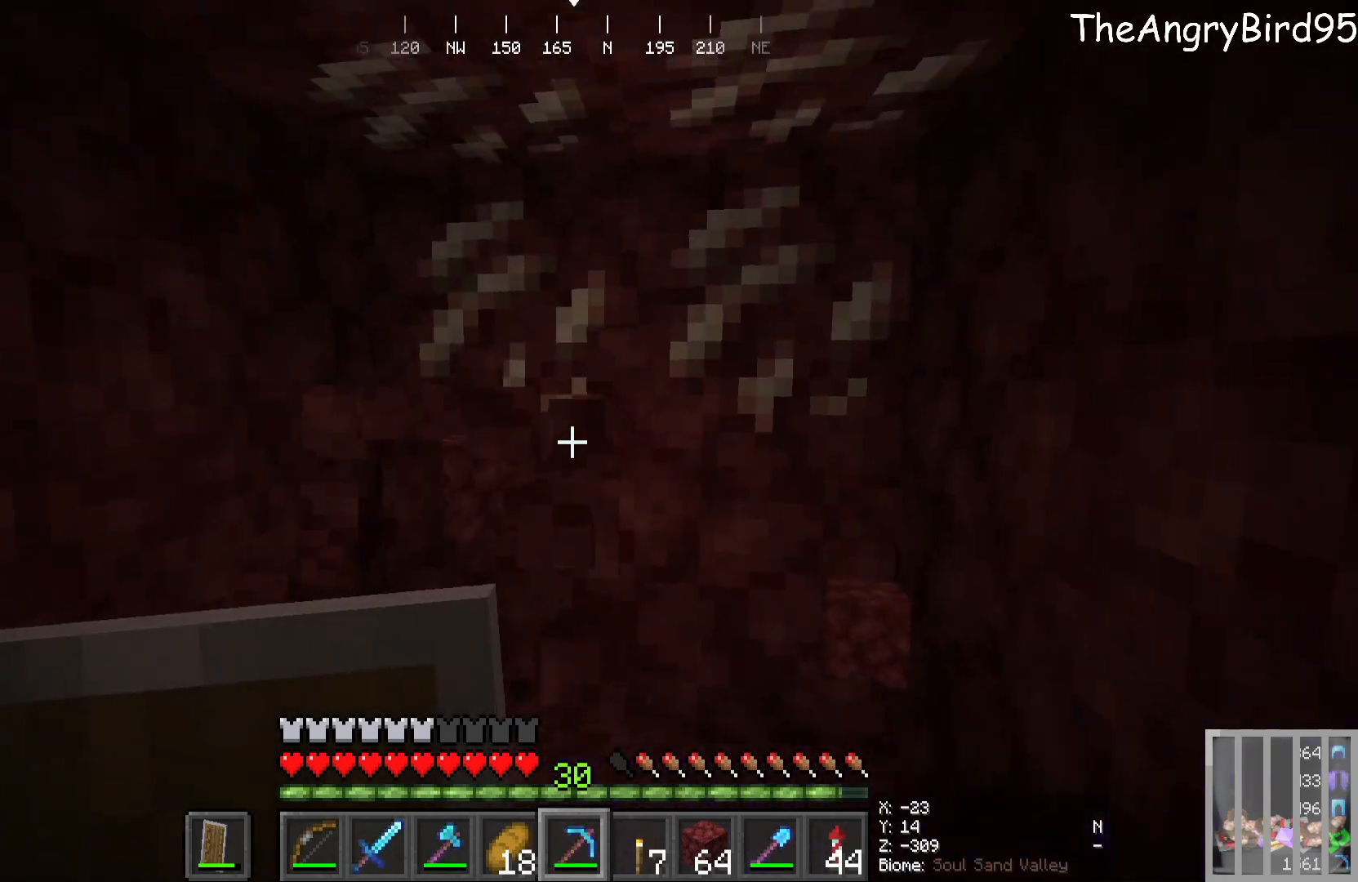
{"keys": [], "mouse": ["left"], "events": [[333, "w", "down"], [500, "w", "up"]]}
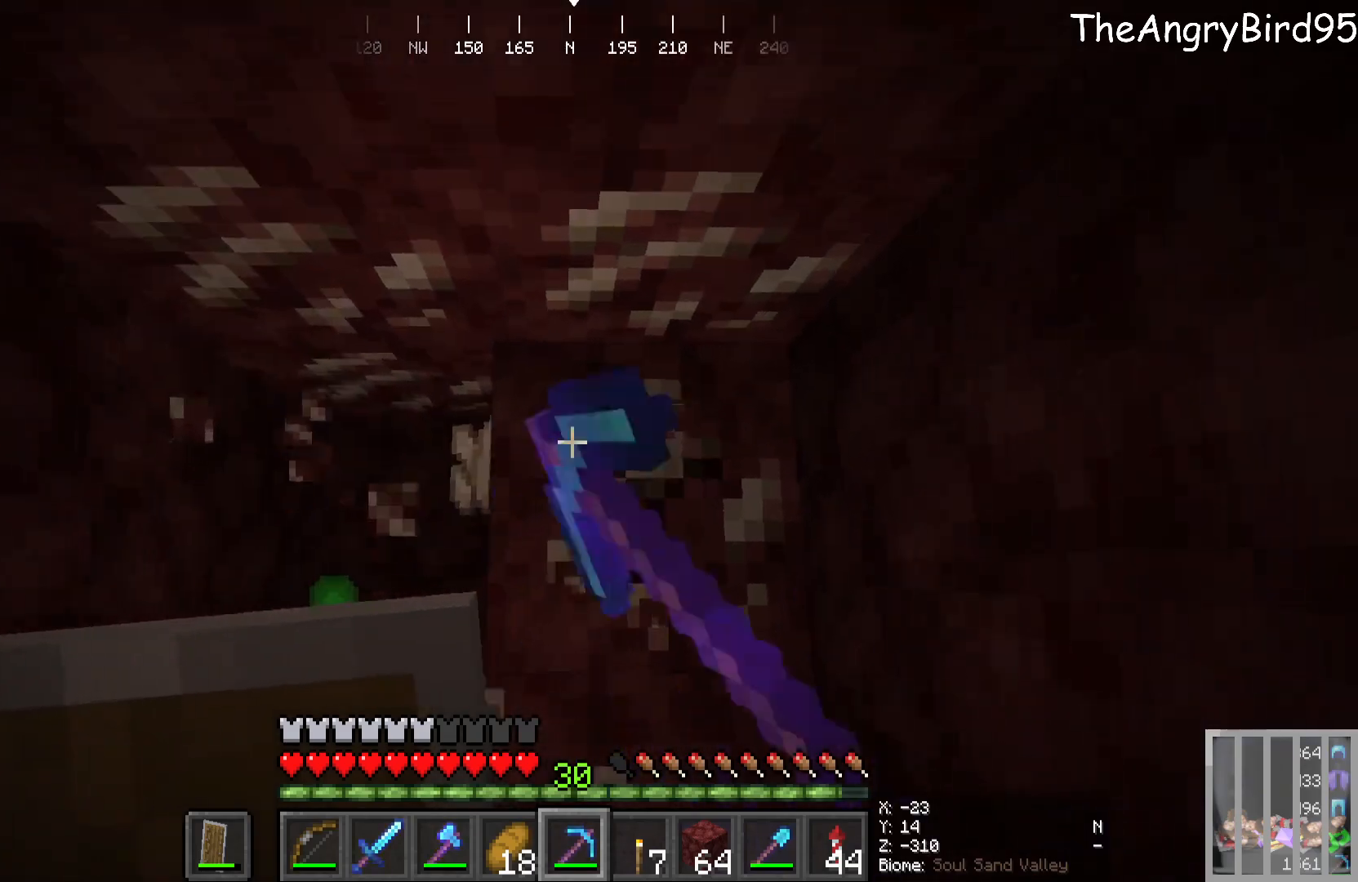
{"keys": [], "mouse": ["left"], "events": [[166, "w", "down"], [316, "w", "up"]]}
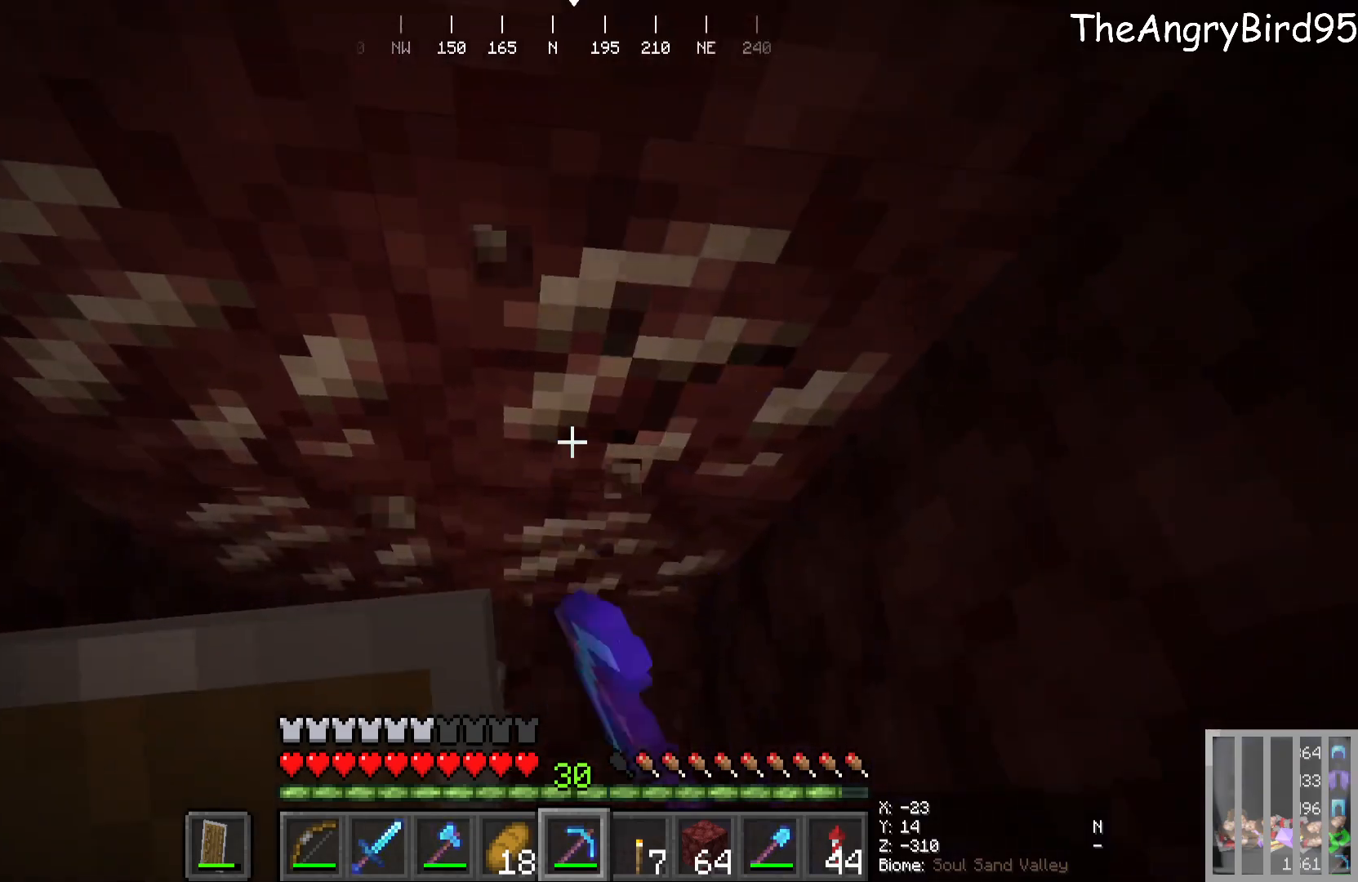
{"keys": [], "mouse": ["left"], "events": [[200, "d", "down"], [433, "d", "up"]]}
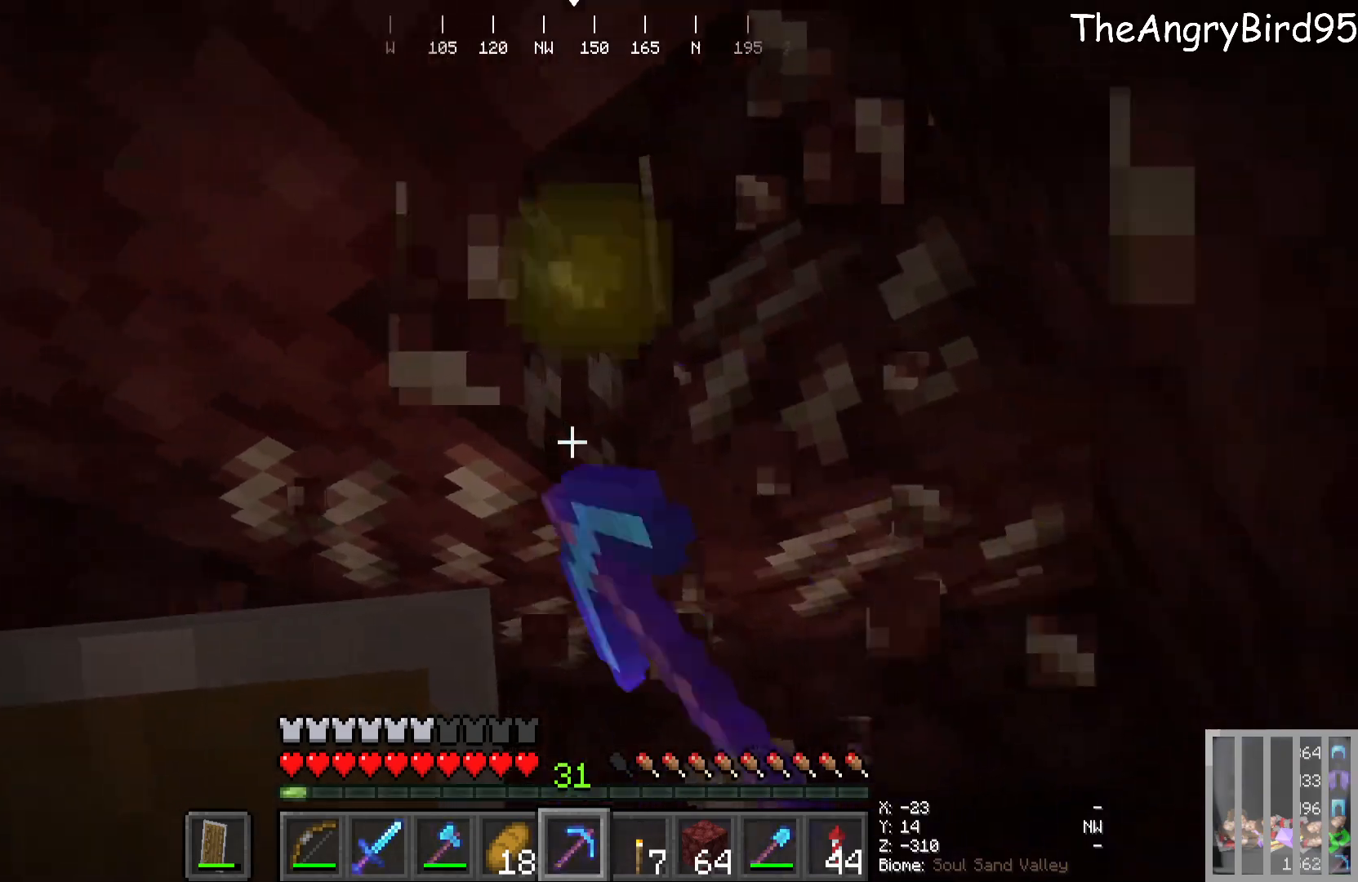
{"keys": [], "mouse": ["left"], "events": [[150, "w", "down"], [283, "a", "down"], [466, "w", "up"], [500, "a", "up"]]}
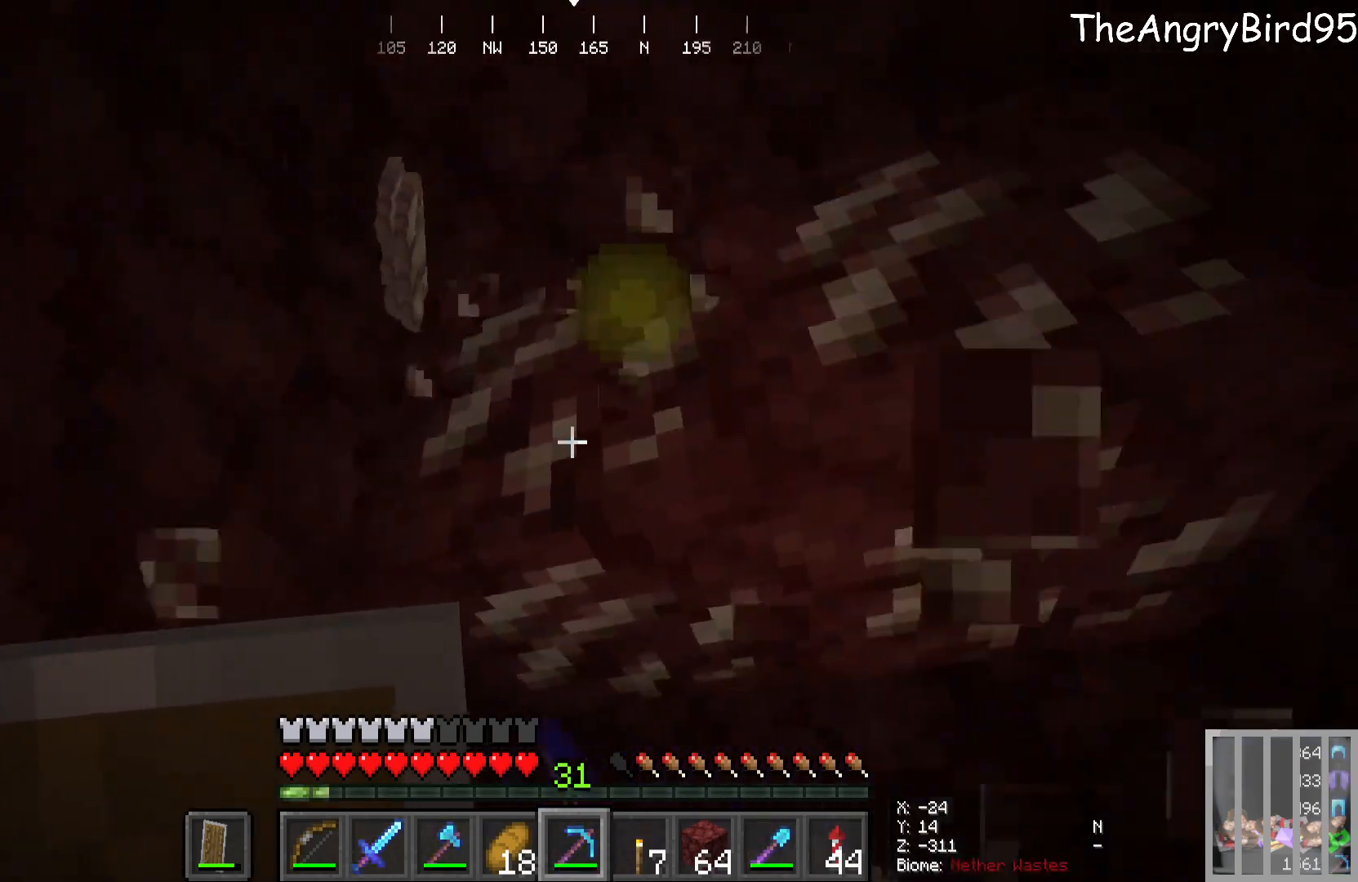
{"keys": [], "mouse": ["left"]}
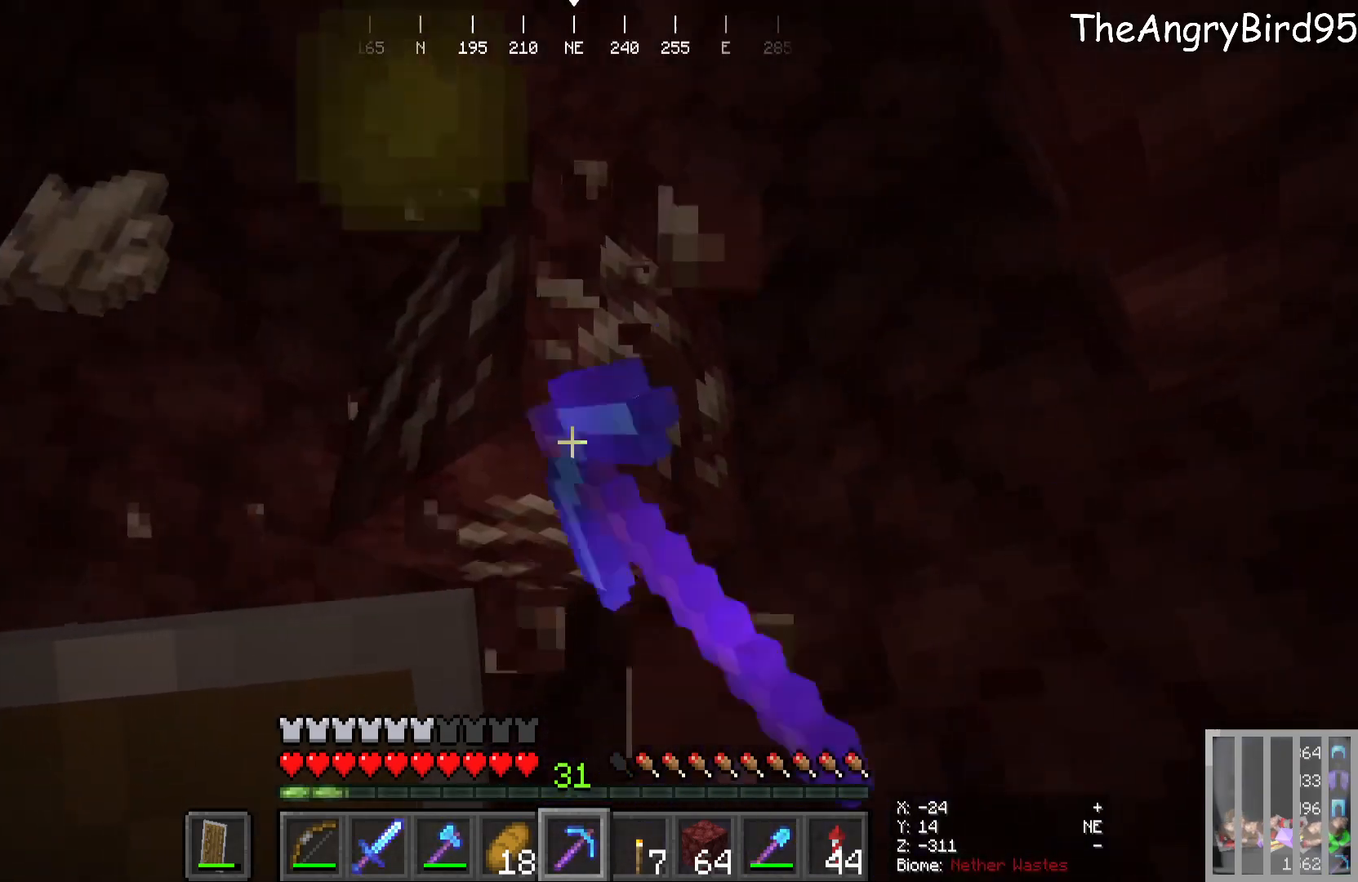
{"keys": ["w"], "mouse": [], "events": [[333, "w", "down"], [416, "mouse_left", "up"]]}
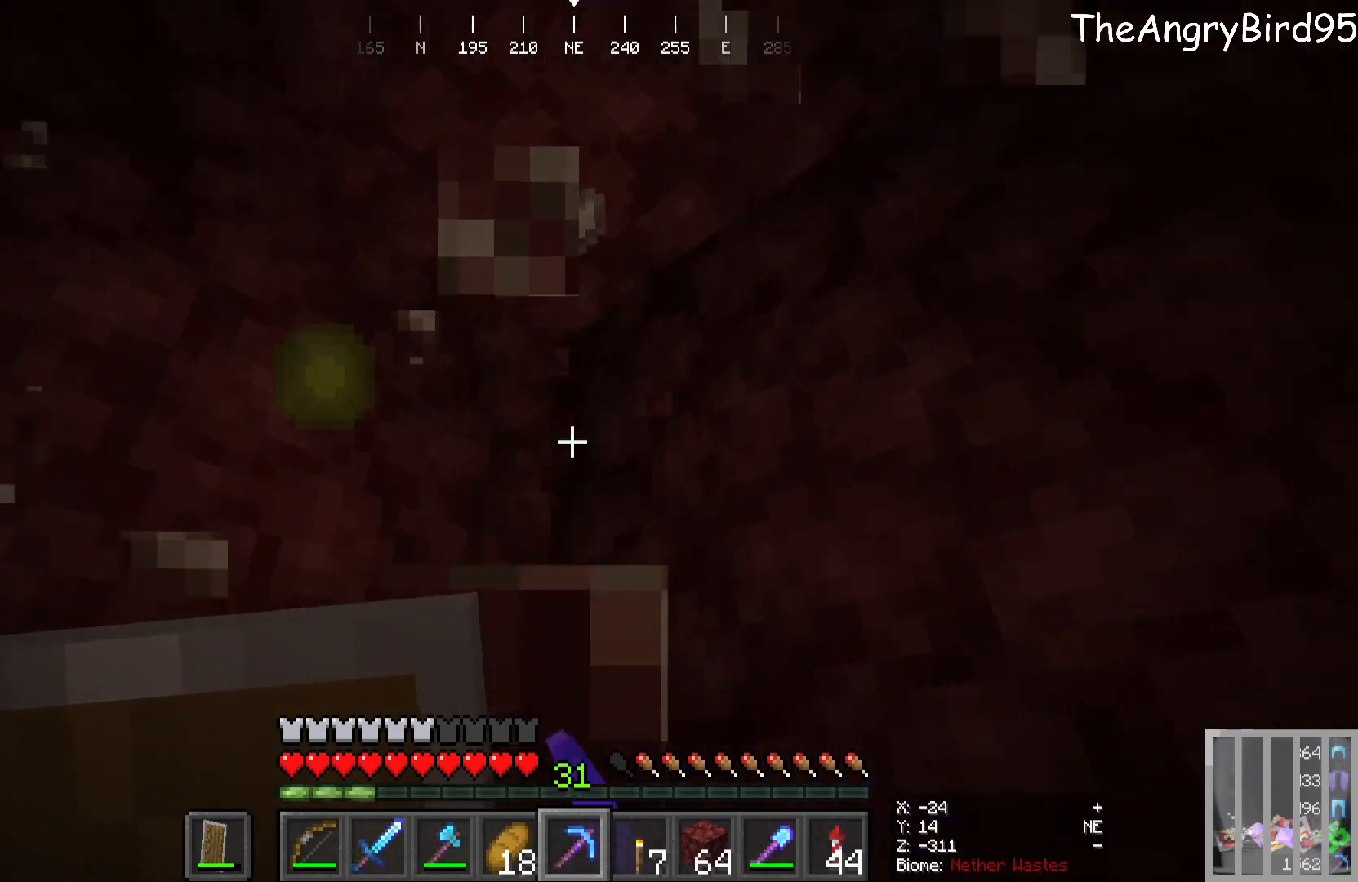
{"keys": ["a", "w"], "mouse": [], "events": [[66, "a", "down"]]}
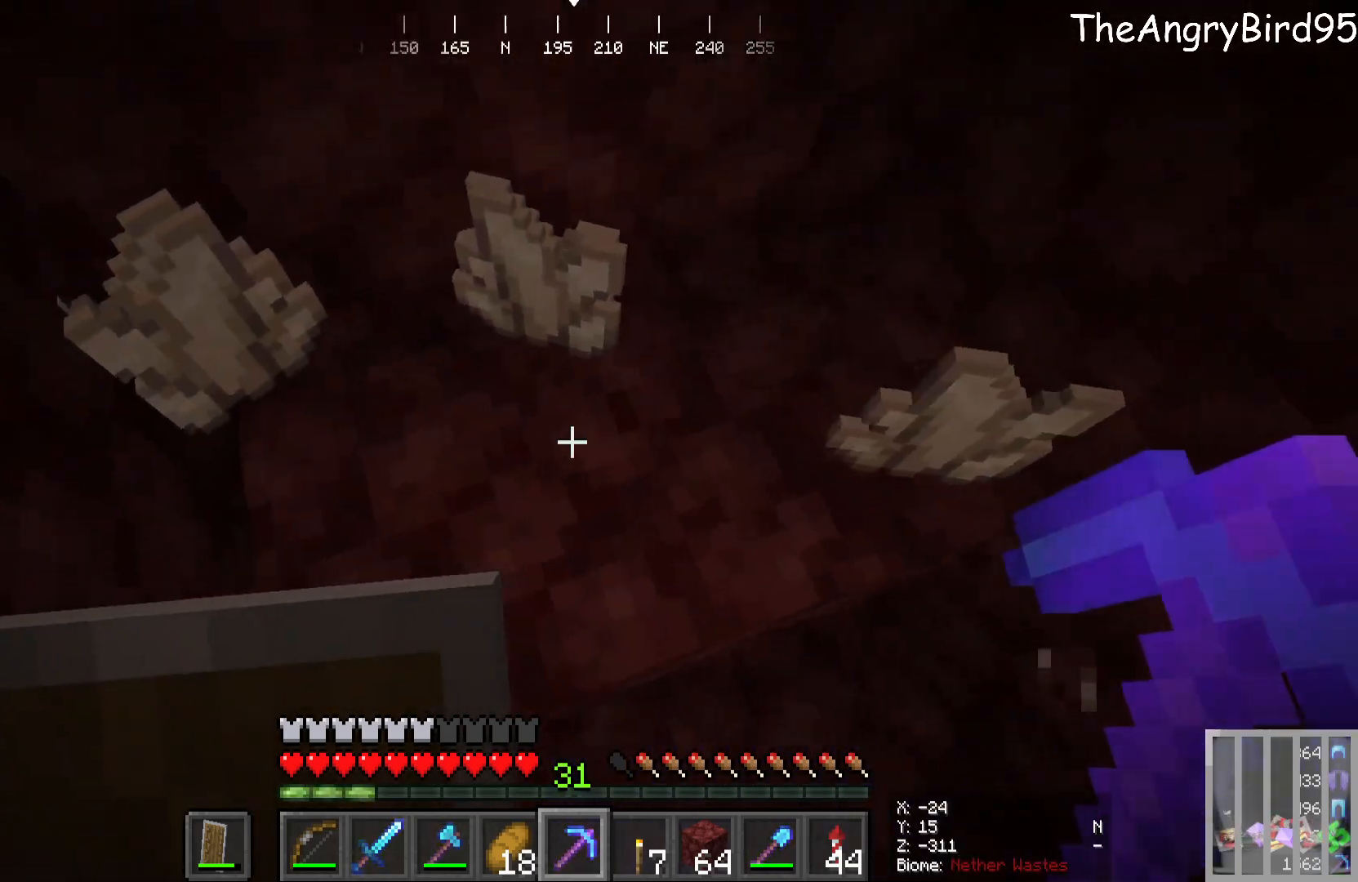
{"keys": ["w"], "mouse": [], "events": [[266, "a", "up"]]}
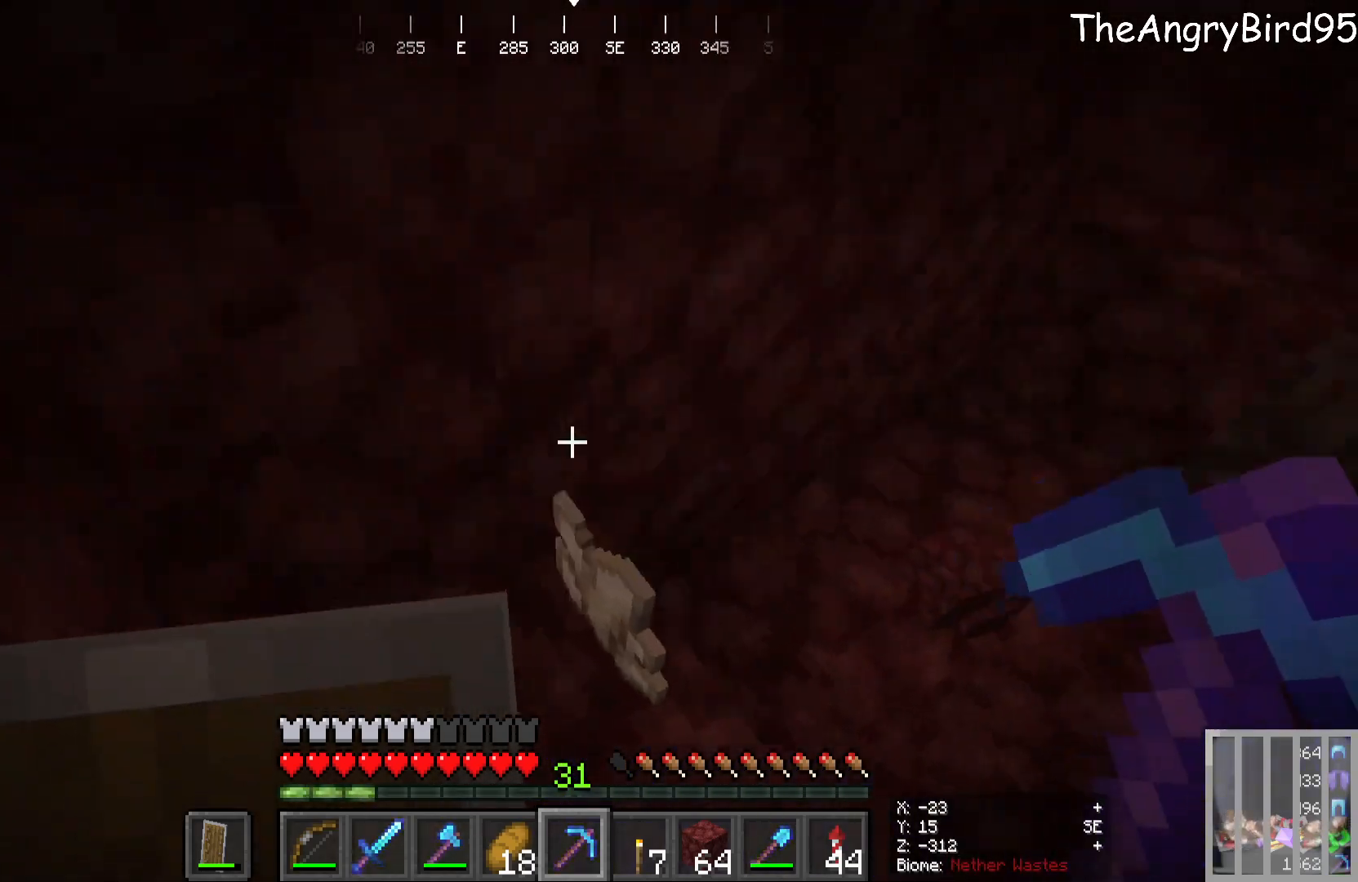
{"keys": [], "mouse": [], "events": [[83, "w", "up"]]}
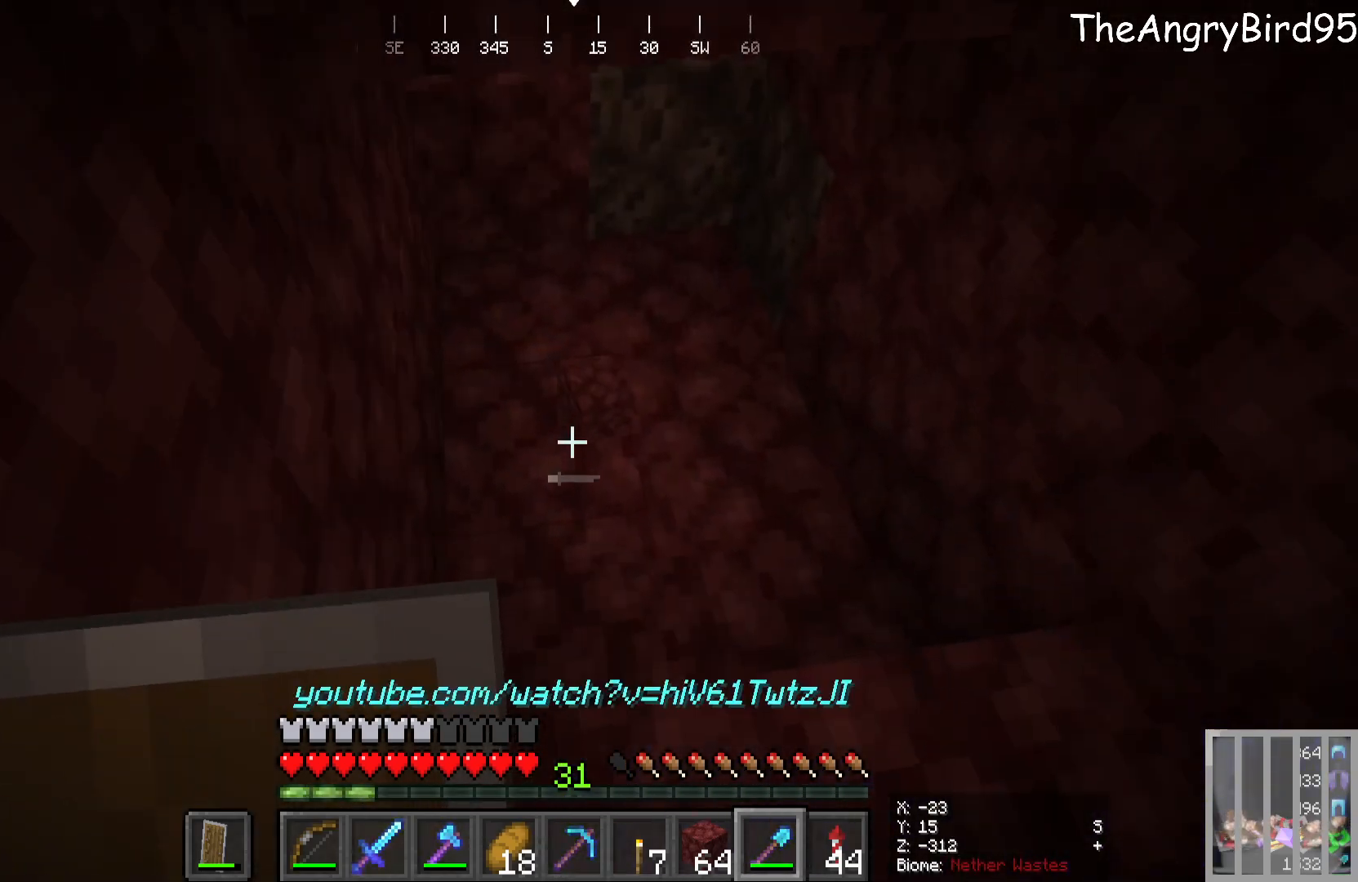
{"keys": [], "mouse": [], "events": []}
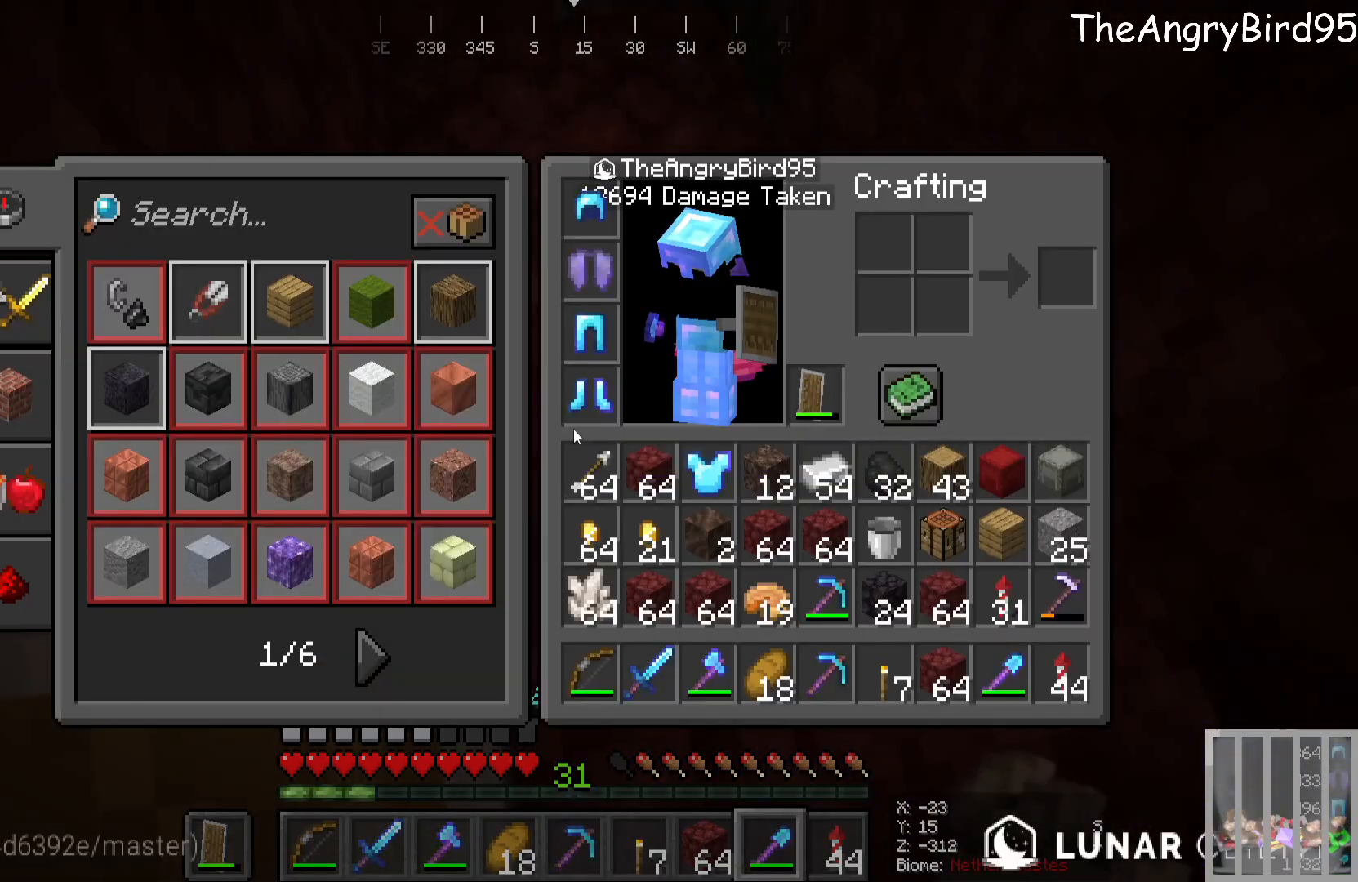
{"keys": [], "mouse": [], "events": []}
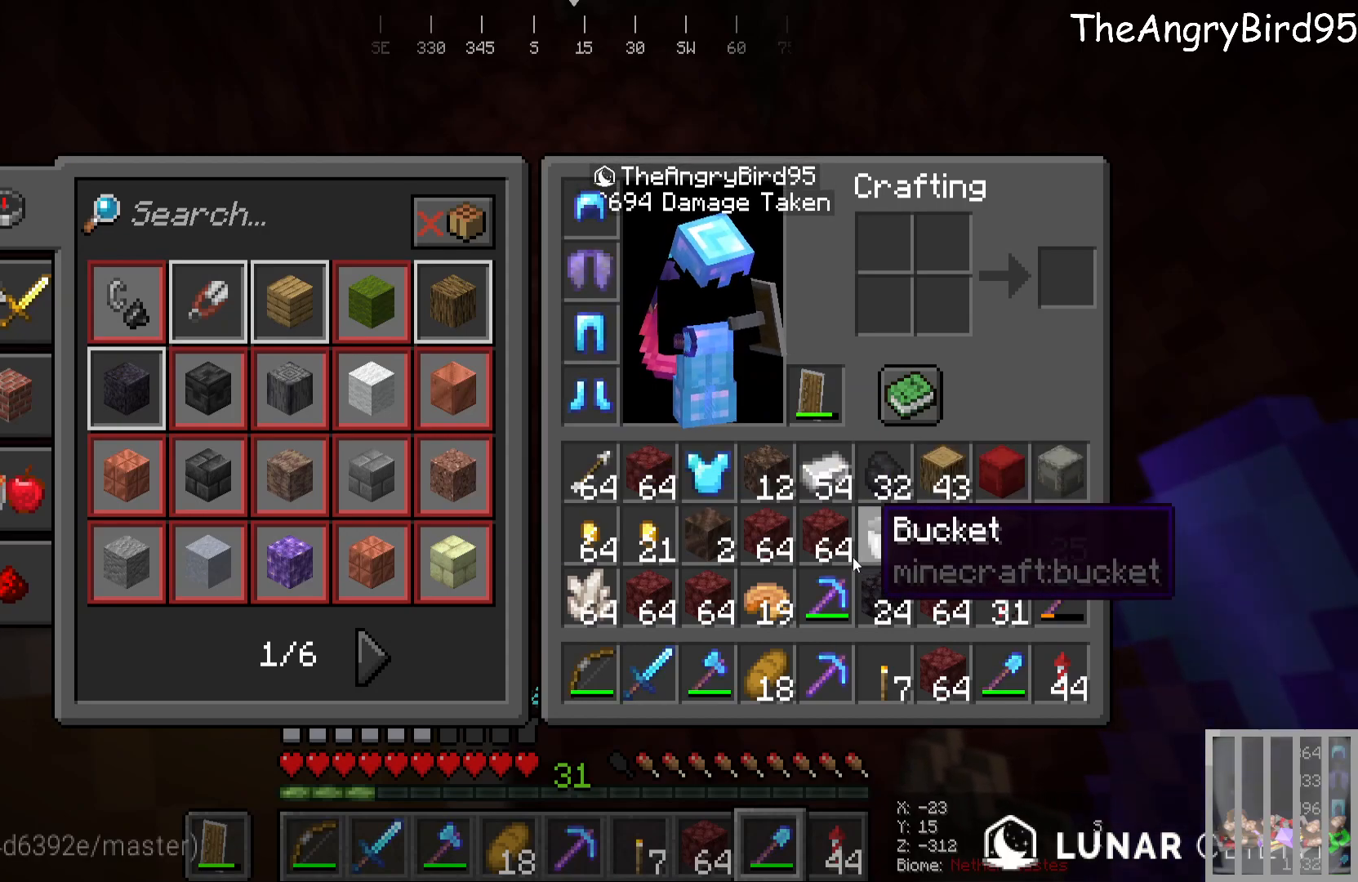
{"keys": [], "mouse": [], "events": []}
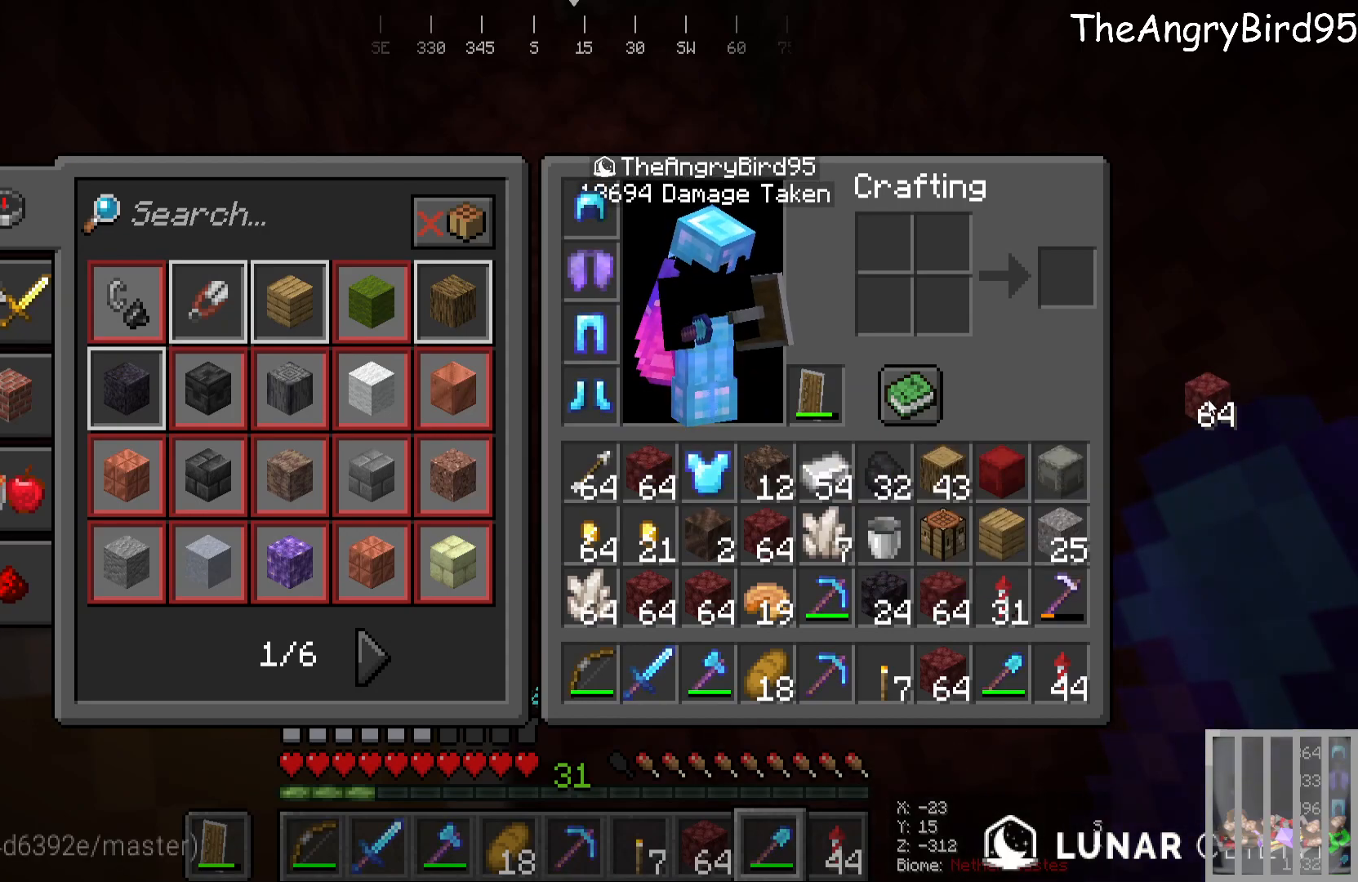
{"keys": [], "mouse": [], "events": []}
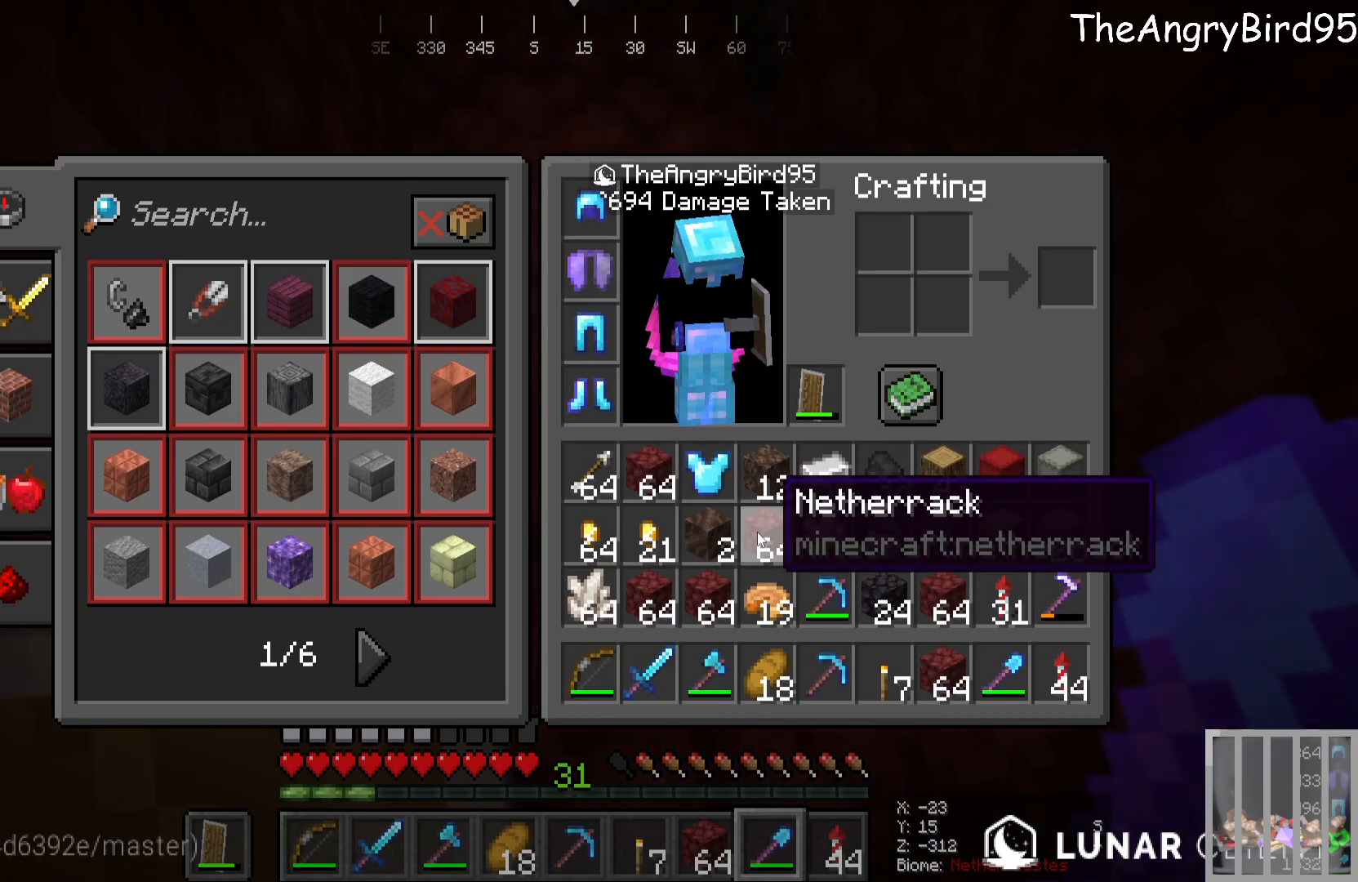
{"keys": [], "mouse": [], "events": []}
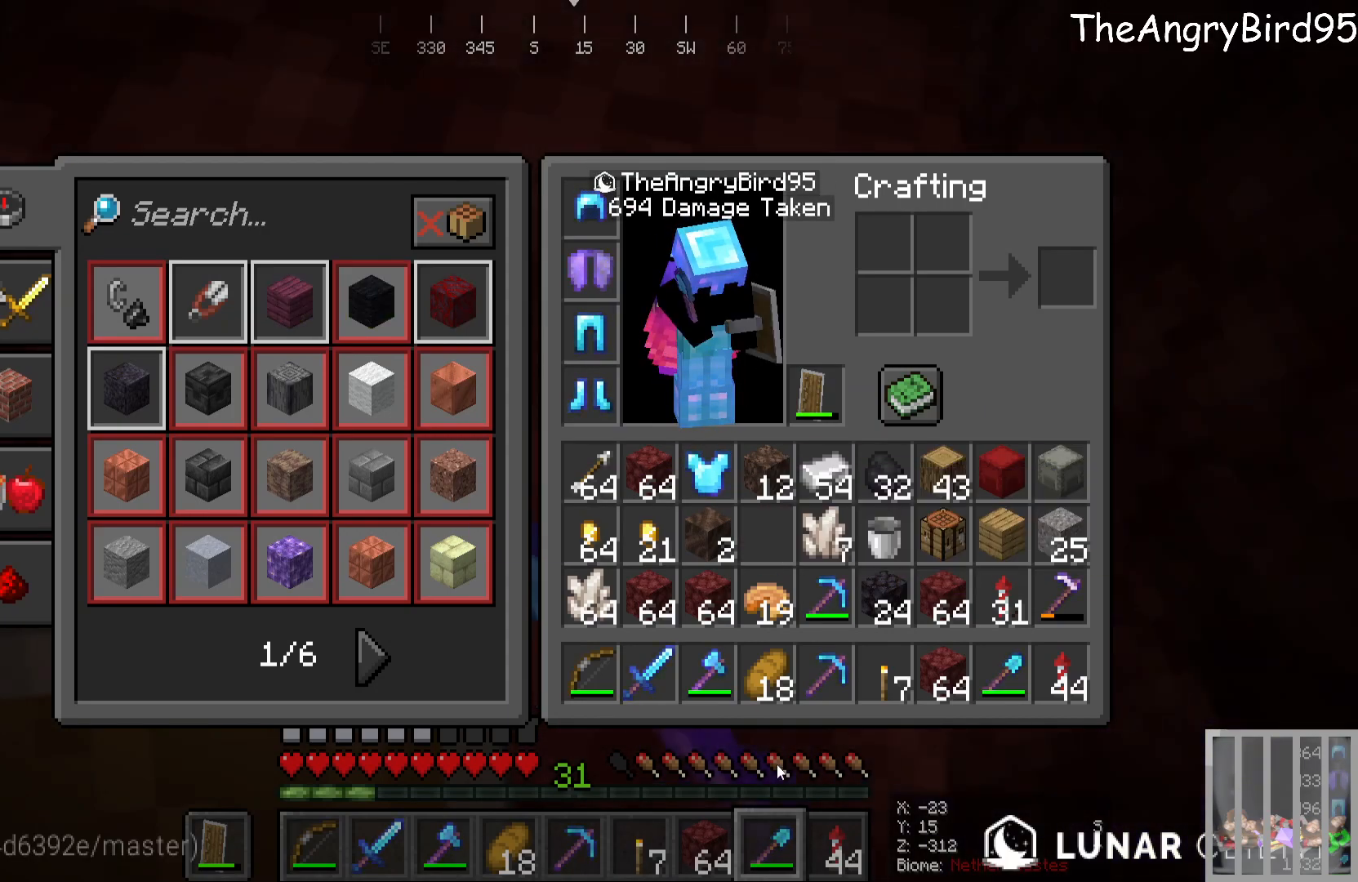
{"keys": [], "mouse": [], "events": []}
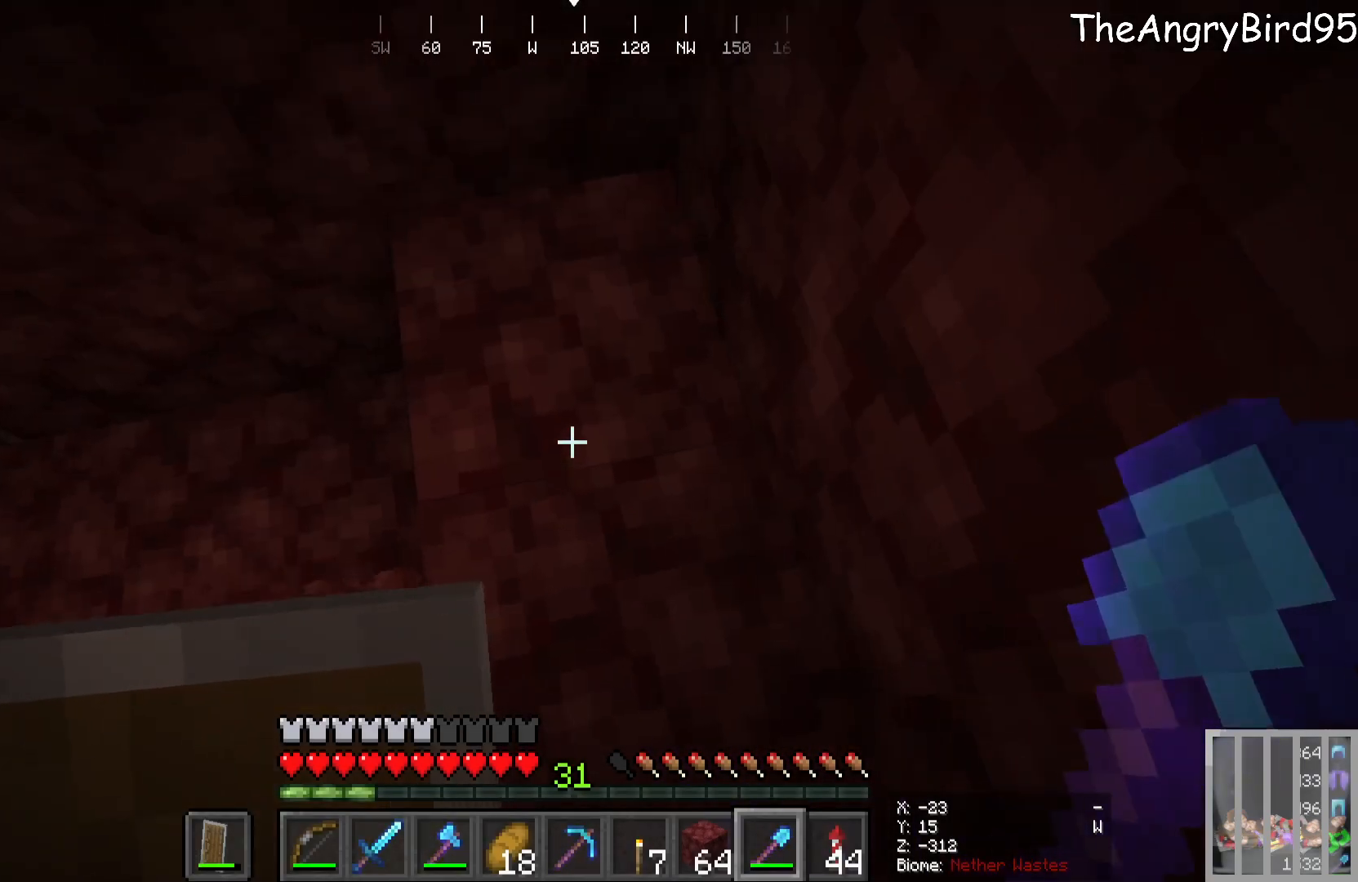
{"keys": ["w"], "mouse": [], "events": [[166, "w", "down"]]}
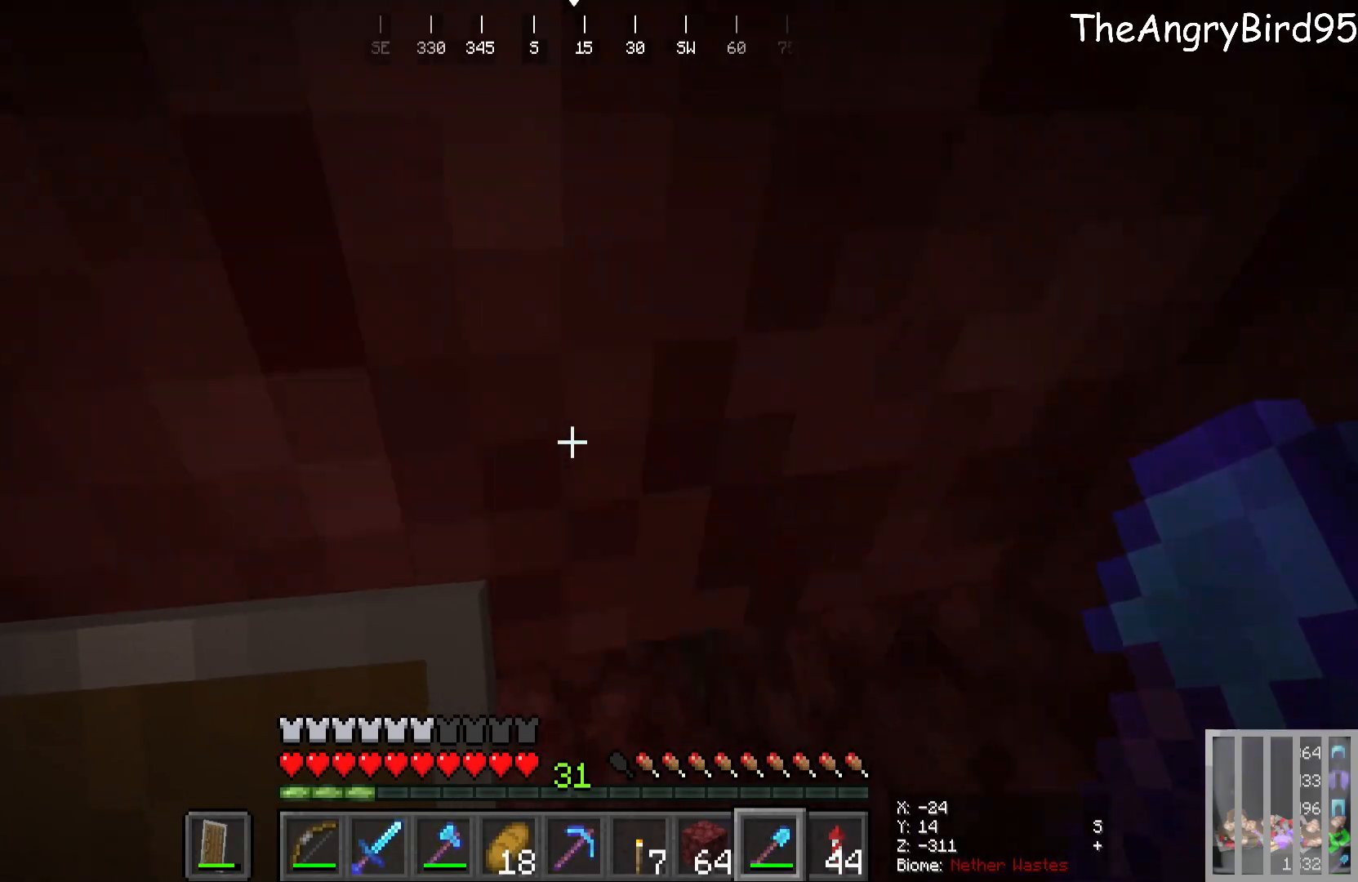
{"keys": ["w"], "mouse": [], "events": []}
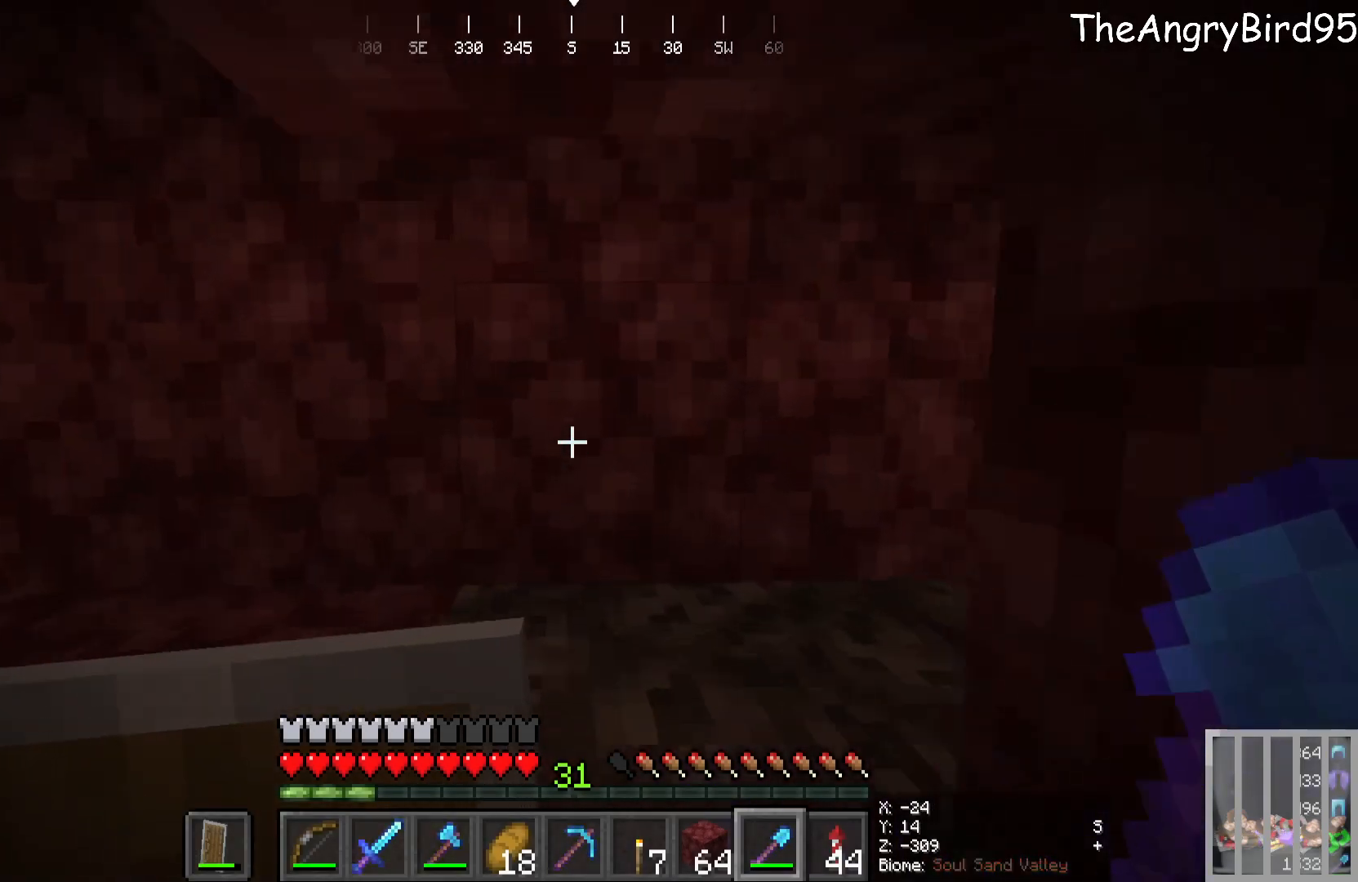
{"keys": ["a", "w"], "mouse": [], "events": [[233, "a", "down"], [366, "w", "up"], [483, "w", "down"]]}
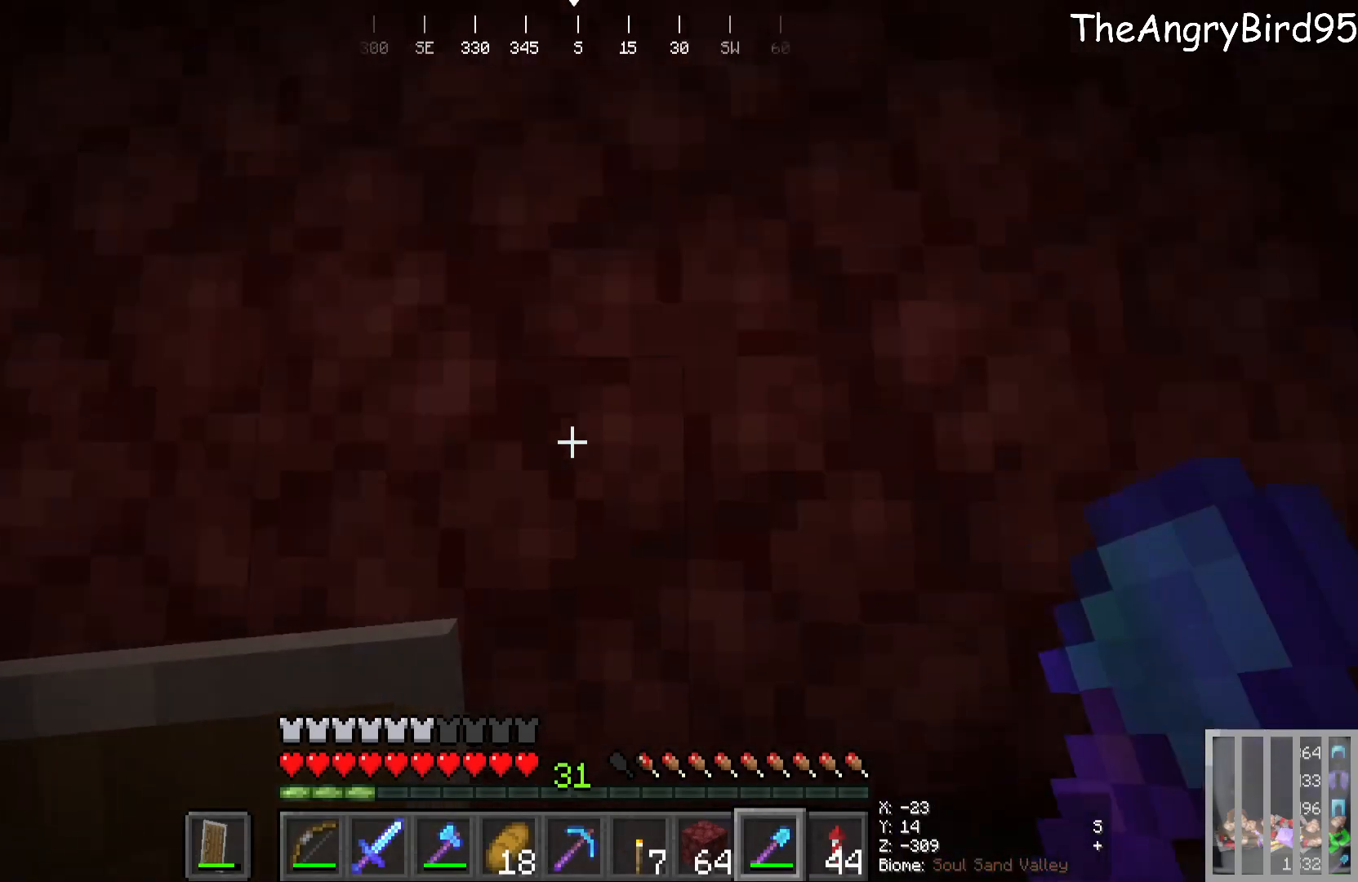
{"keys": [], "mouse": [], "events": [[383, "a", "up"], [466, "w", "up"]]}
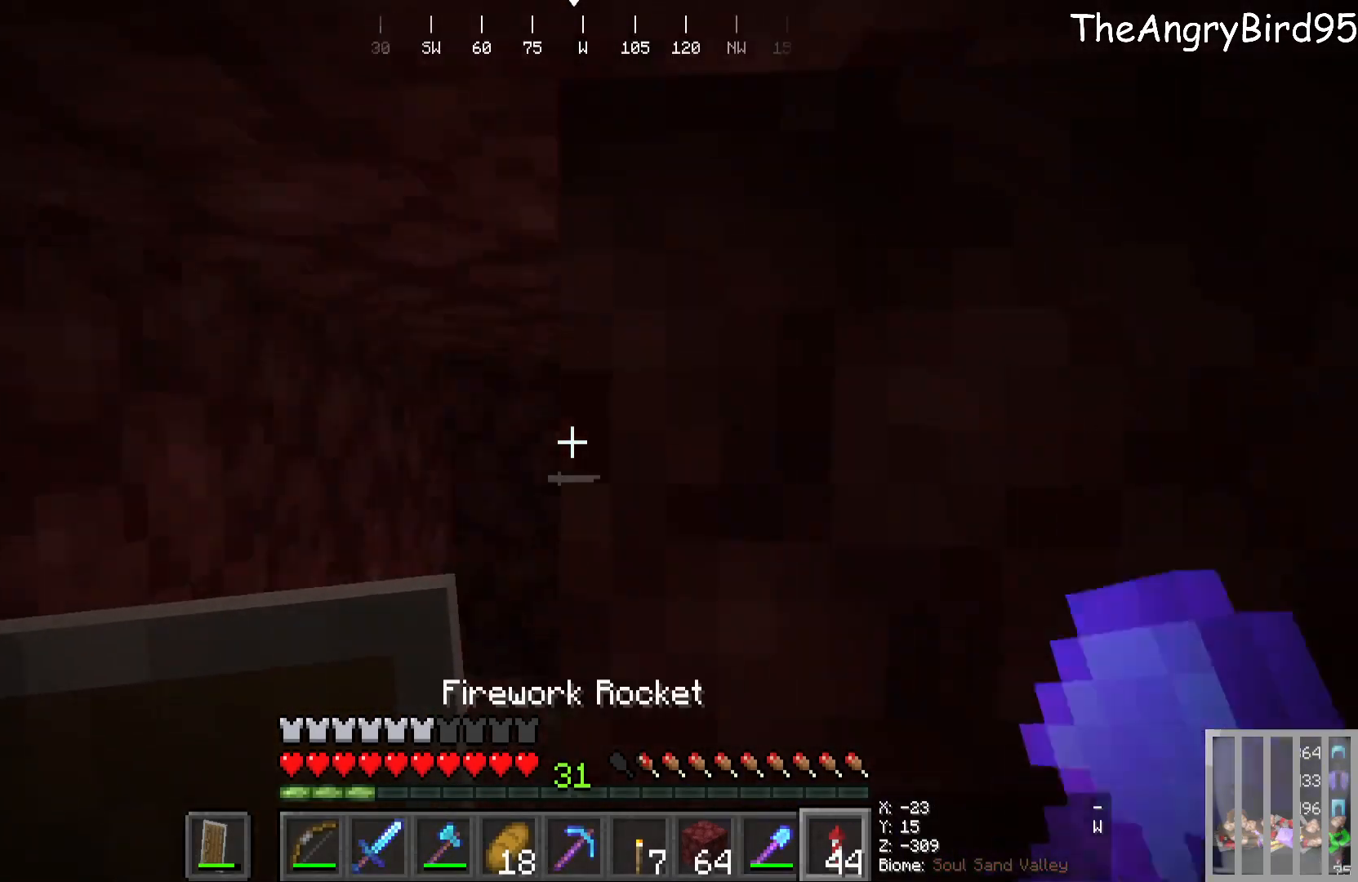
{"keys": ["s"], "mouse": [], "events": [[416, "s", "down"]]}